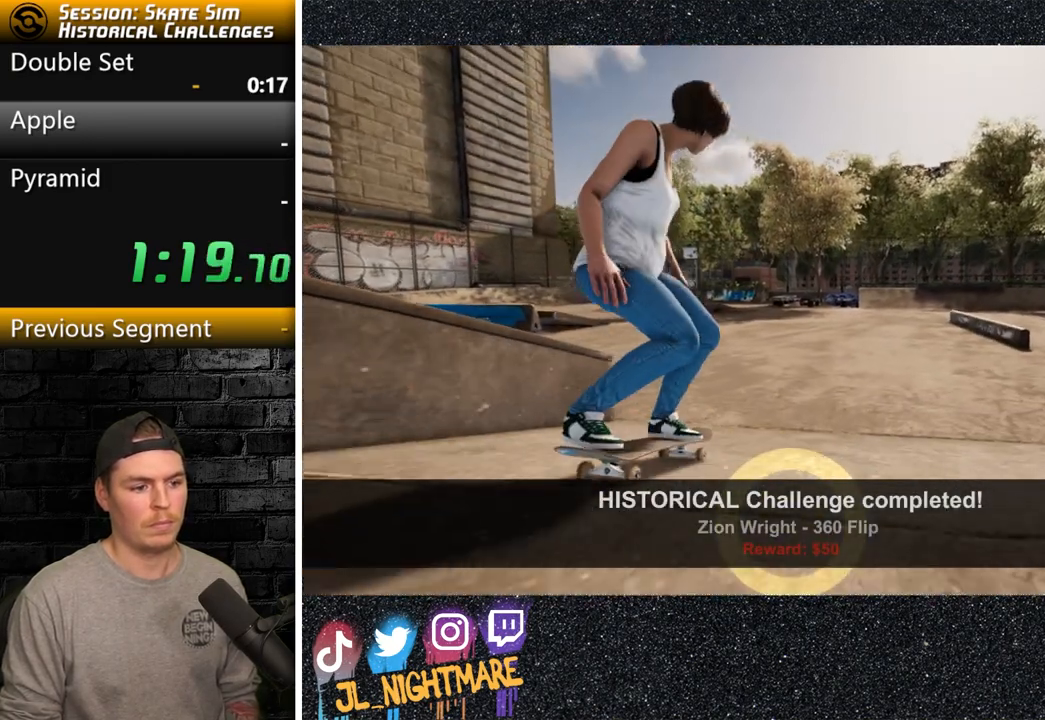
Gameplay with a controller (PlayStation layout); each line is a JSON object with the inputs held at the frame after it. "events" lists button and stick changes between this image and that frame as [ms after this image, input, new state], when the widget could be followed in between. Not read: HOME L3 R3.
{"buttons": [], "left_stick": "center", "right_stick": "center", "events": []}
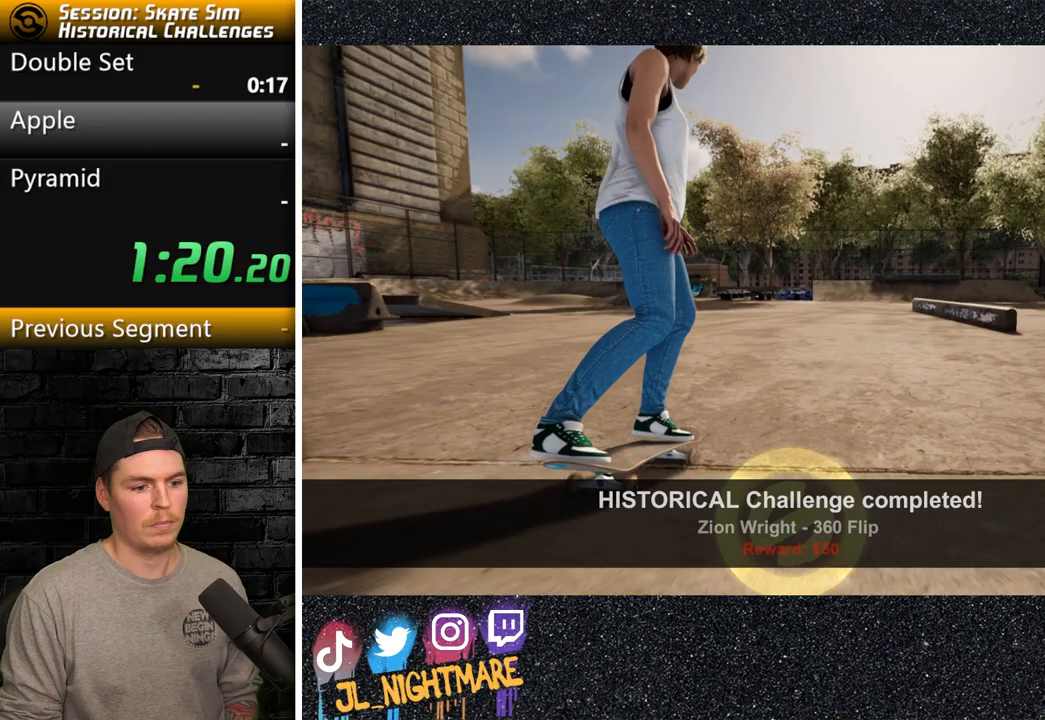
{"buttons": [], "left_stick": "center", "right_stick": "center", "events": []}
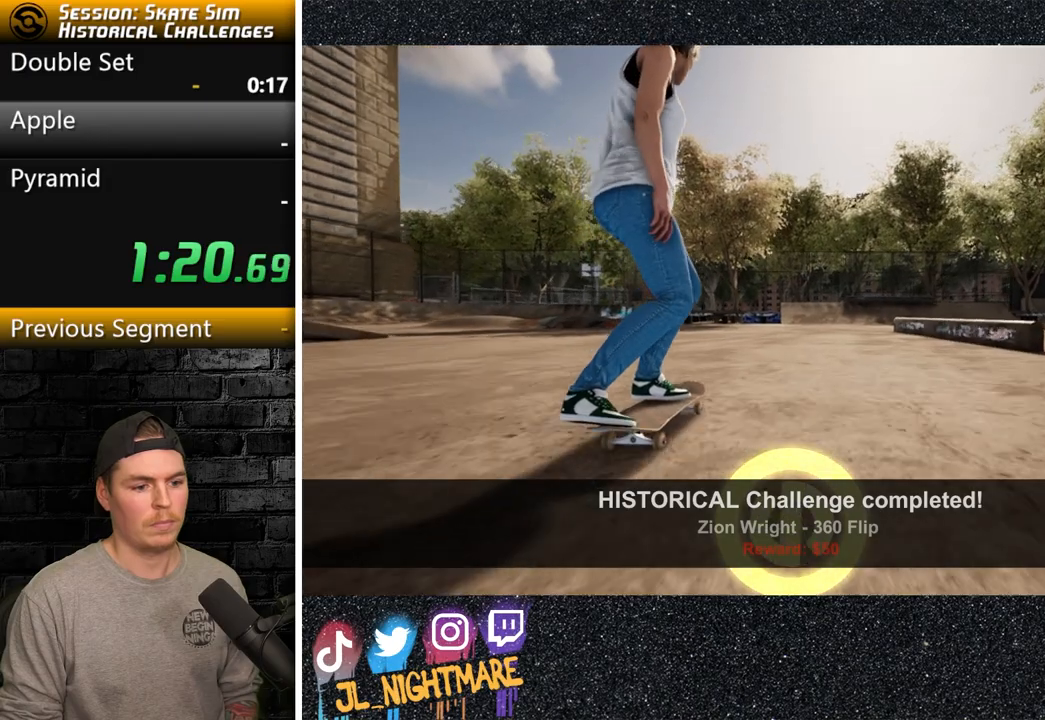
{"buttons": [], "left_stick": "center", "right_stick": "center", "events": [[33, "L2", "down"], [217, "L2", "up"]]}
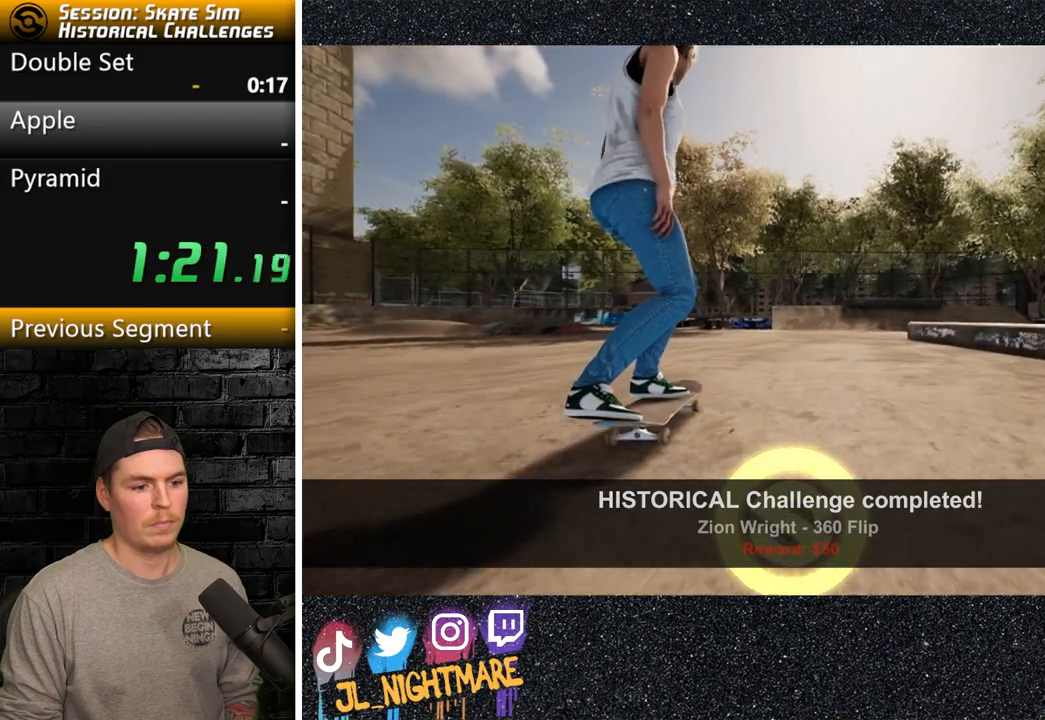
{"buttons": [], "left_stick": "center", "right_stick": "center", "events": []}
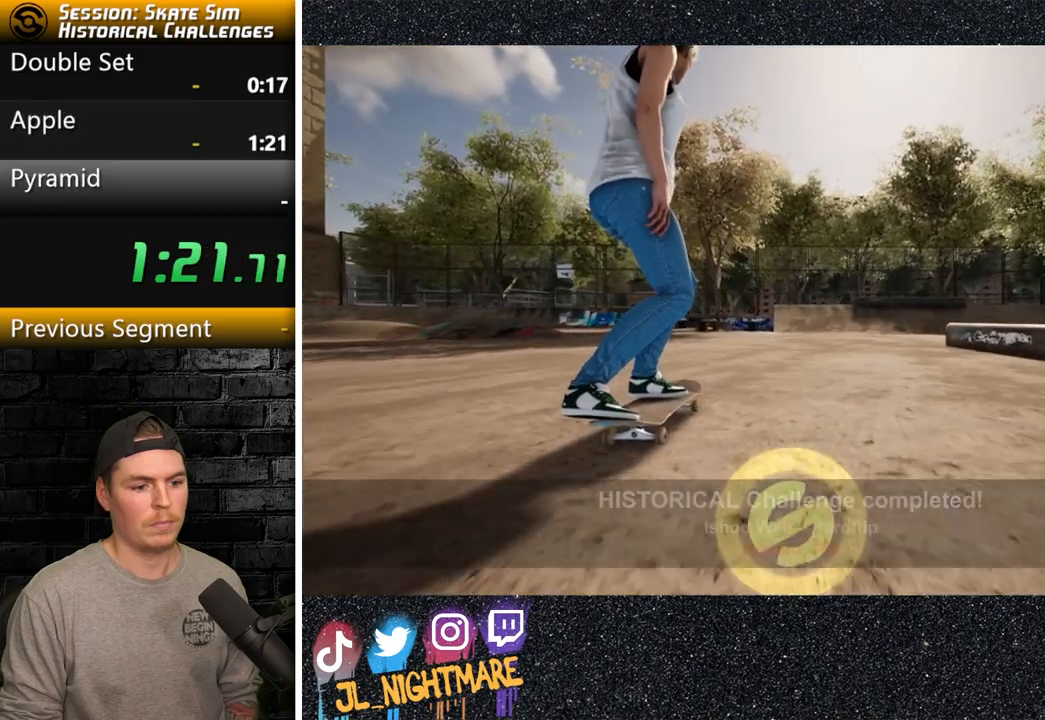
{"buttons": [], "left_stick": "center", "right_stick": "center", "events": []}
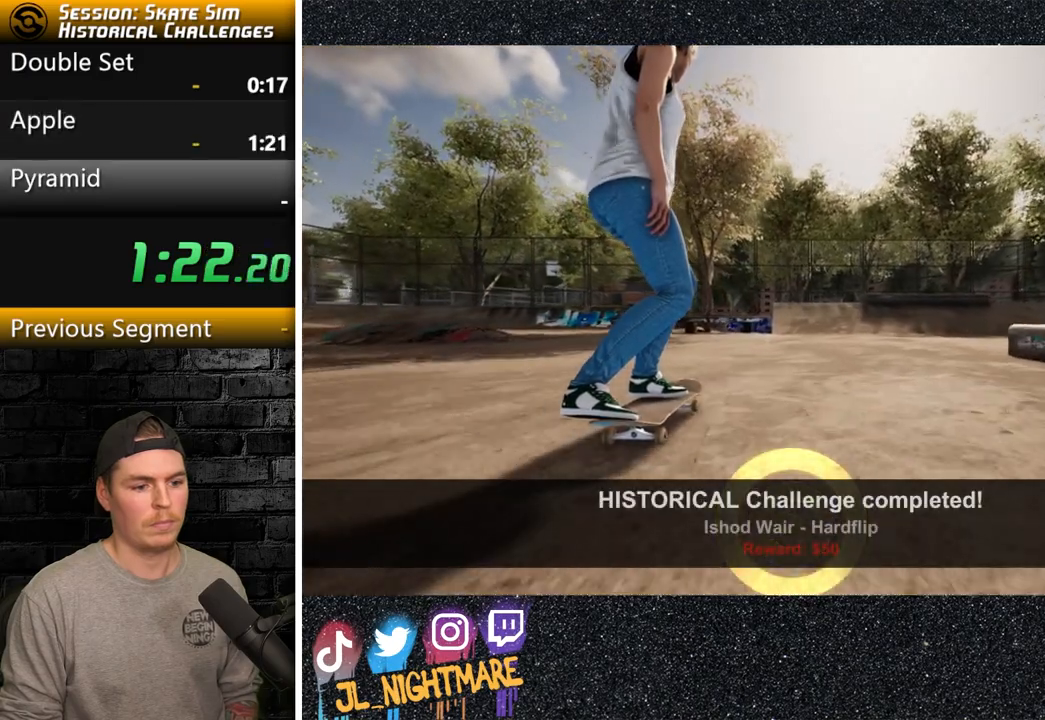
{"buttons": [], "left_stick": "center", "right_stick": "center", "events": []}
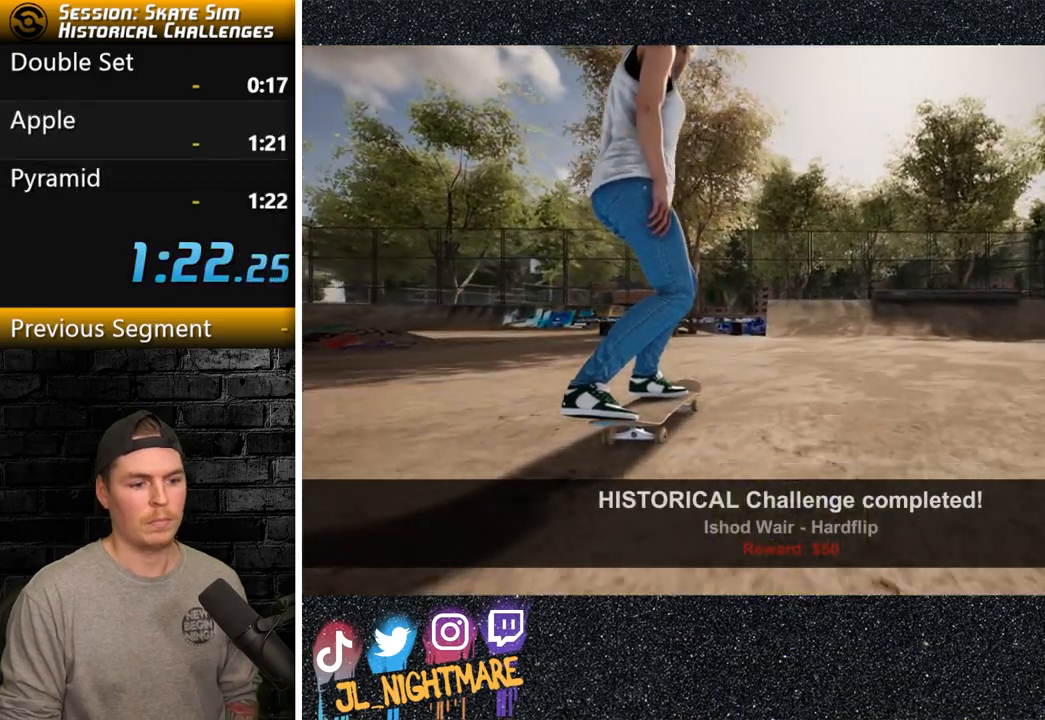
{"buttons": [], "left_stick": "center", "right_stick": "center", "events": []}
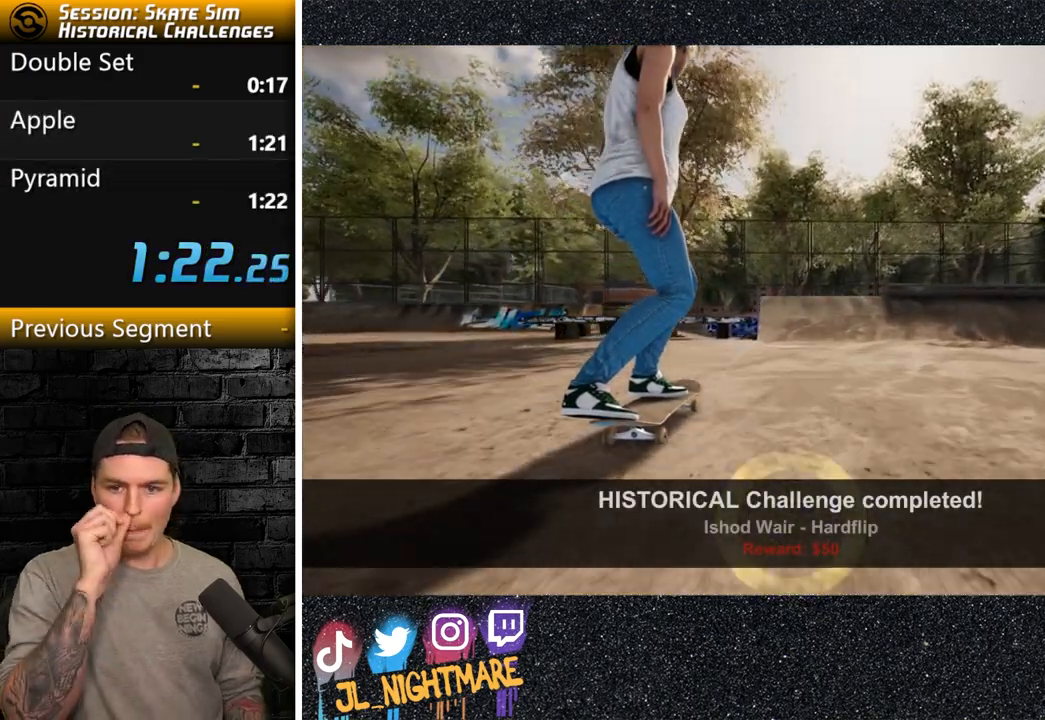
{"buttons": [], "left_stick": "center", "right_stick": "center", "events": []}
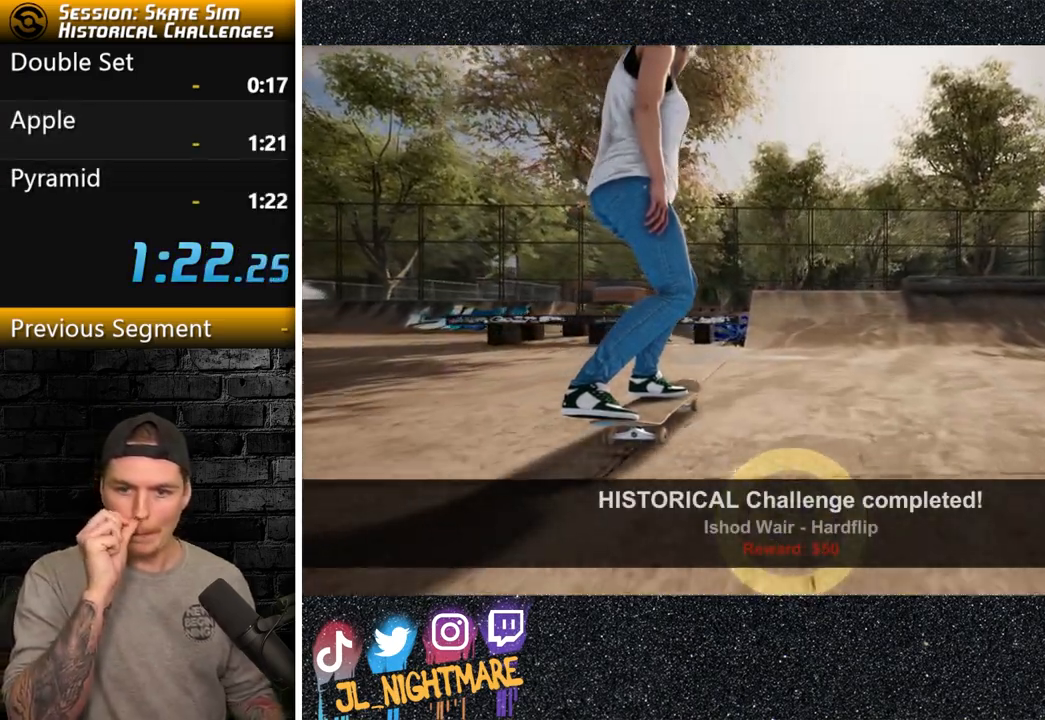
{"buttons": [], "left_stick": "center", "right_stick": "center", "events": []}
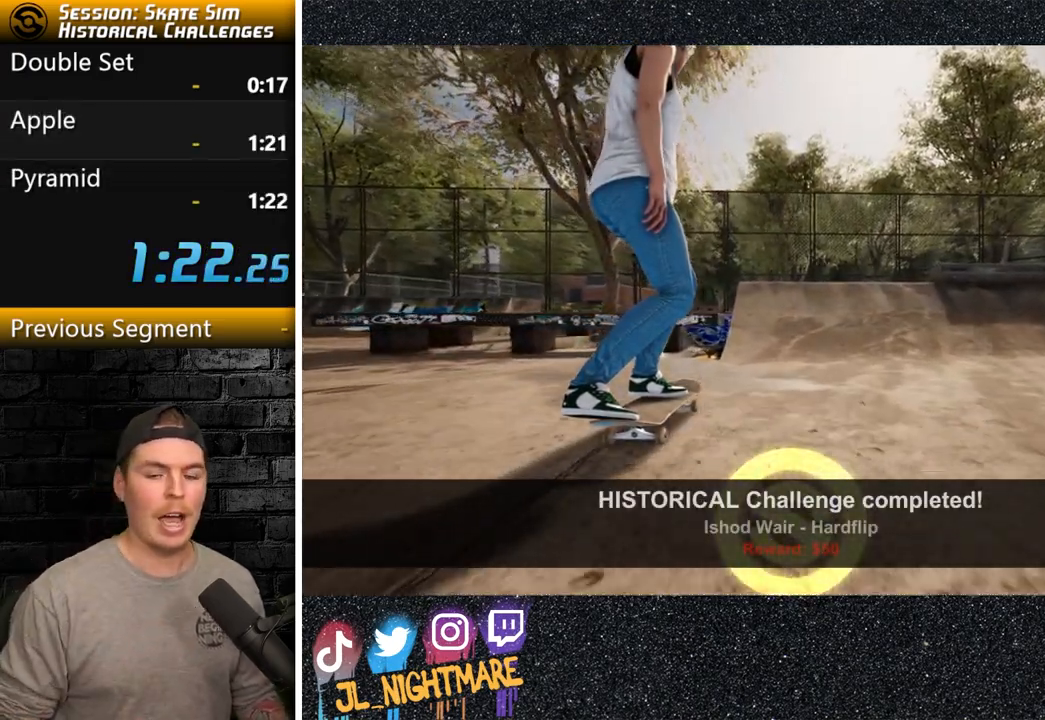
{"buttons": [], "left_stick": "center", "right_stick": "center", "events": []}
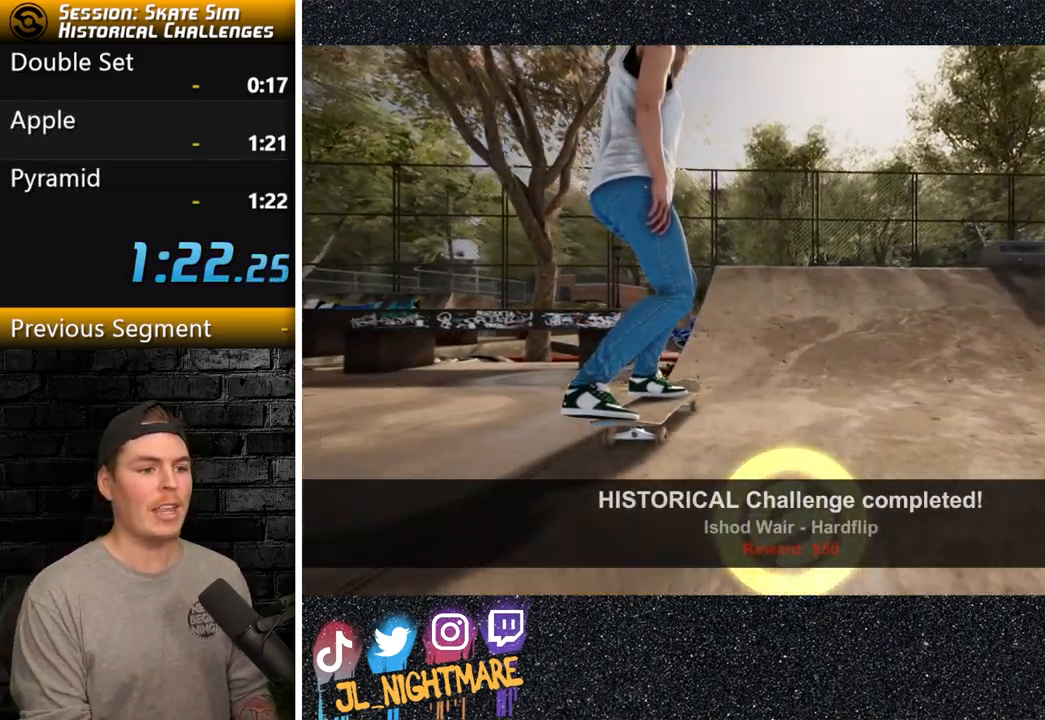
{"buttons": [], "left_stick": "center", "right_stick": "center", "events": []}
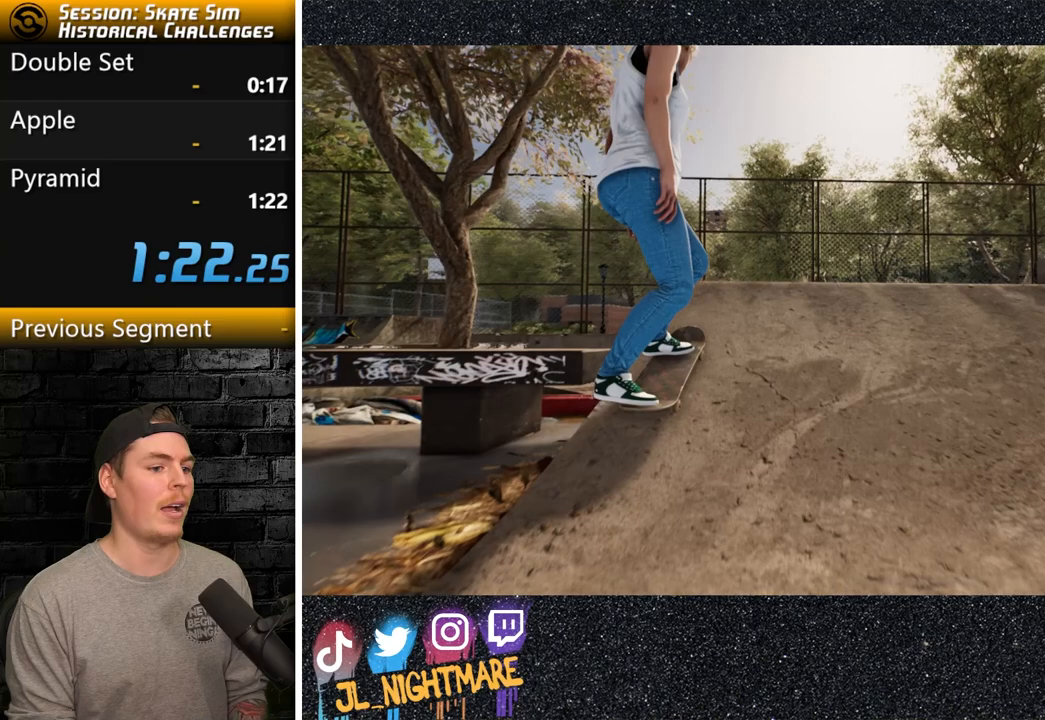
{"buttons": [], "left_stick": "center", "right_stick": "center", "events": [[83, "START", "down"], [200, "START", "up"], [400, "DPAD_DOWN", "down"], [500, "DPAD_DOWN", "up"]]}
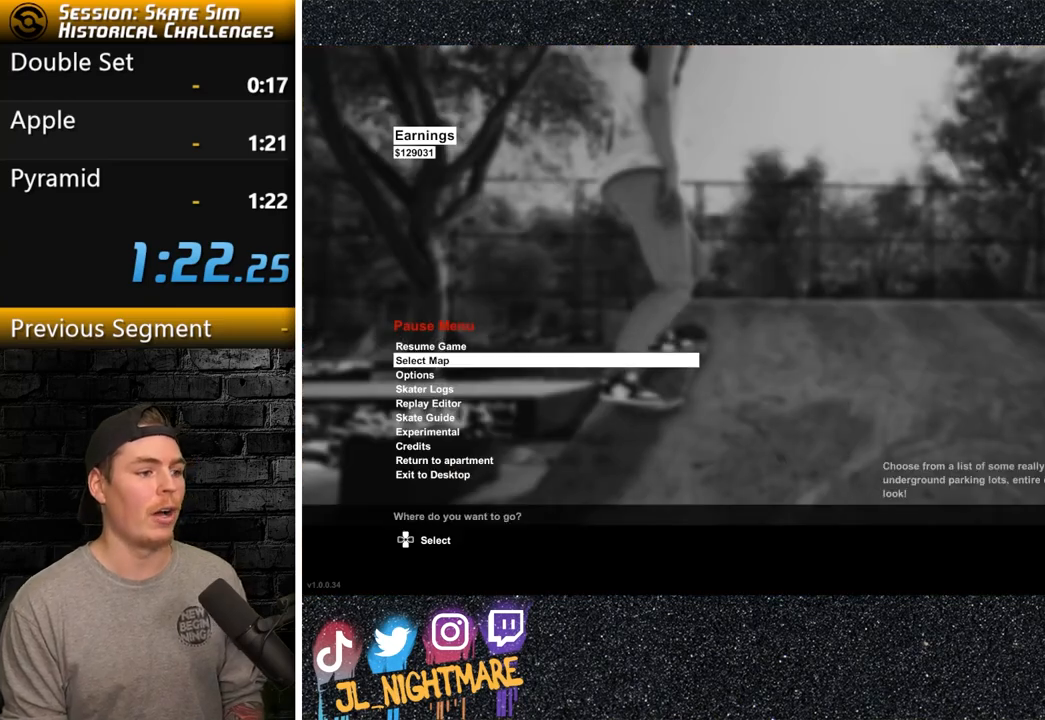
{"buttons": ["DPAD_DOWN"], "left_stick": "center", "right_stick": "center", "events": [[117, "DPAD_DOWN", "down"], [267, "DPAD_DOWN", "up"], [400, "DPAD_DOWN", "down"]]}
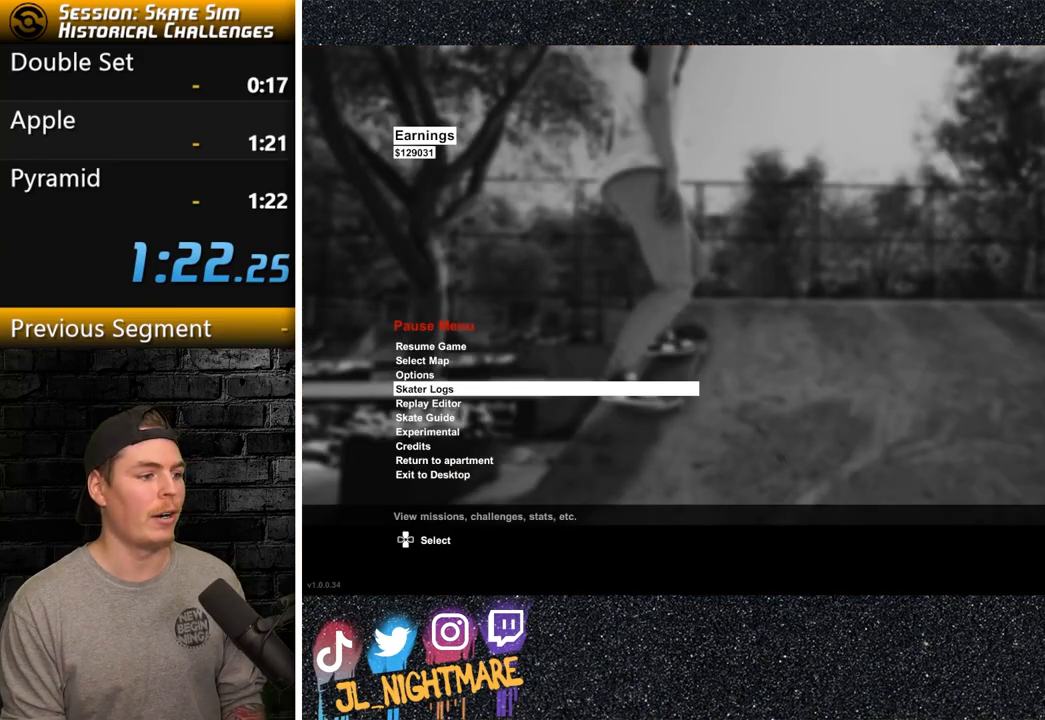
{"buttons": [], "left_stick": "center", "right_stick": "center", "events": [[33, "DPAD_DOWN", "up"], [67, "CROSS", "down"], [200, "CROSS", "up"], [333, "DPAD_DOWN", "down"], [483, "DPAD_DOWN", "up"]]}
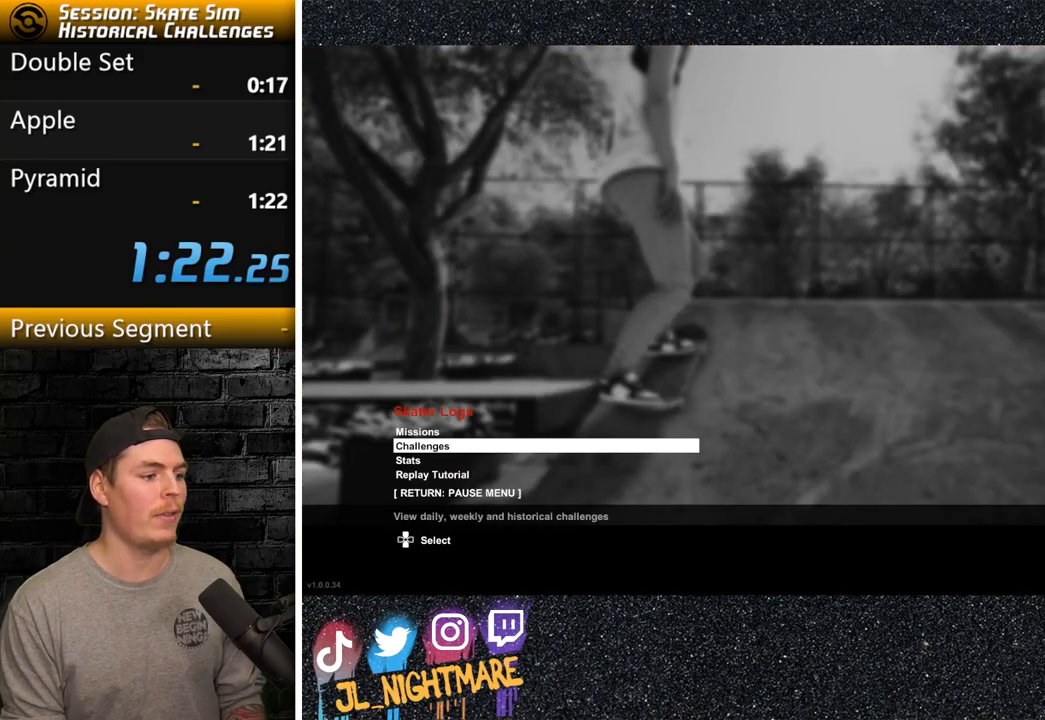
{"buttons": [], "left_stick": "center", "right_stick": "center", "events": []}
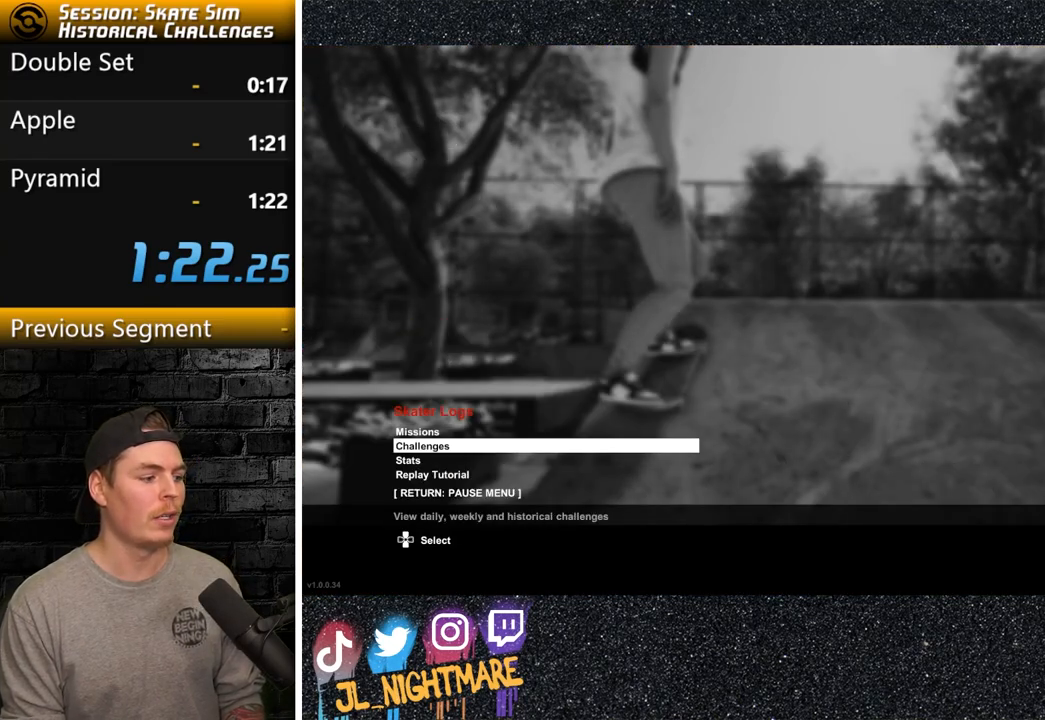
{"buttons": [], "left_stick": "center", "right_stick": "center", "events": []}
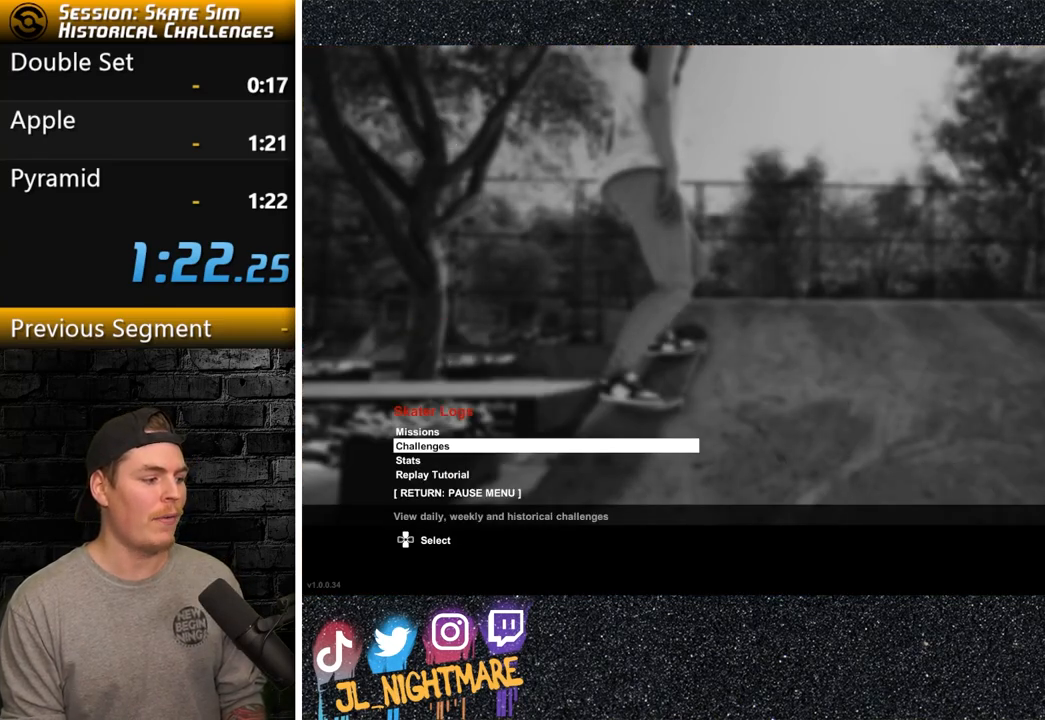
{"buttons": [], "left_stick": "center", "right_stick": "center", "events": []}
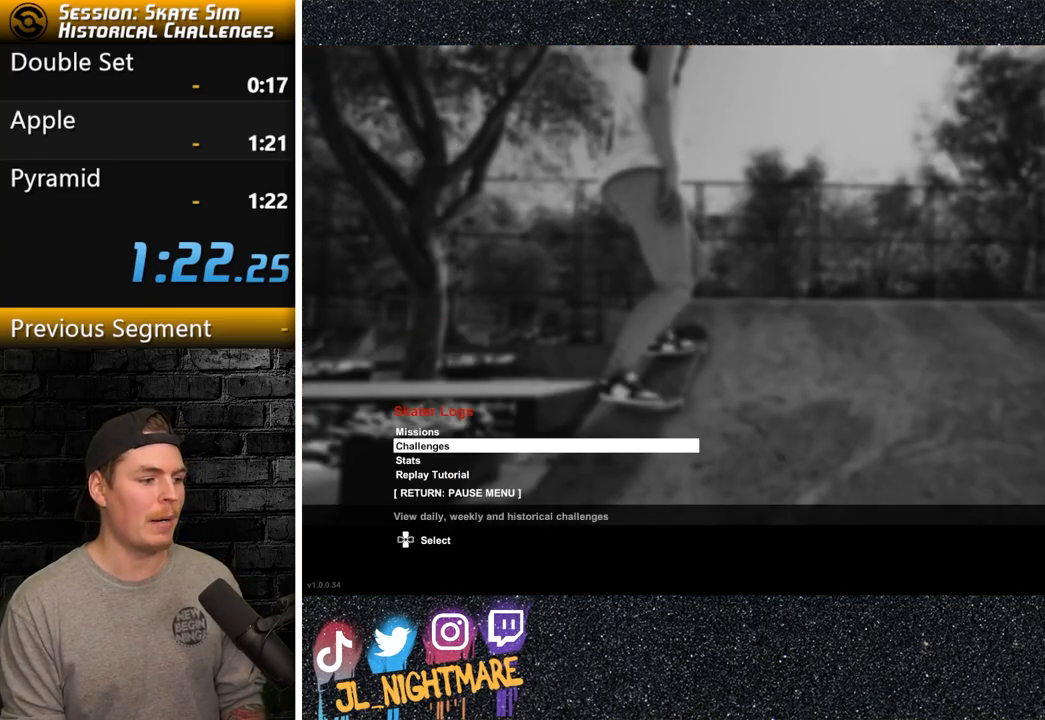
{"buttons": [], "left_stick": "center", "right_stick": "center", "events": []}
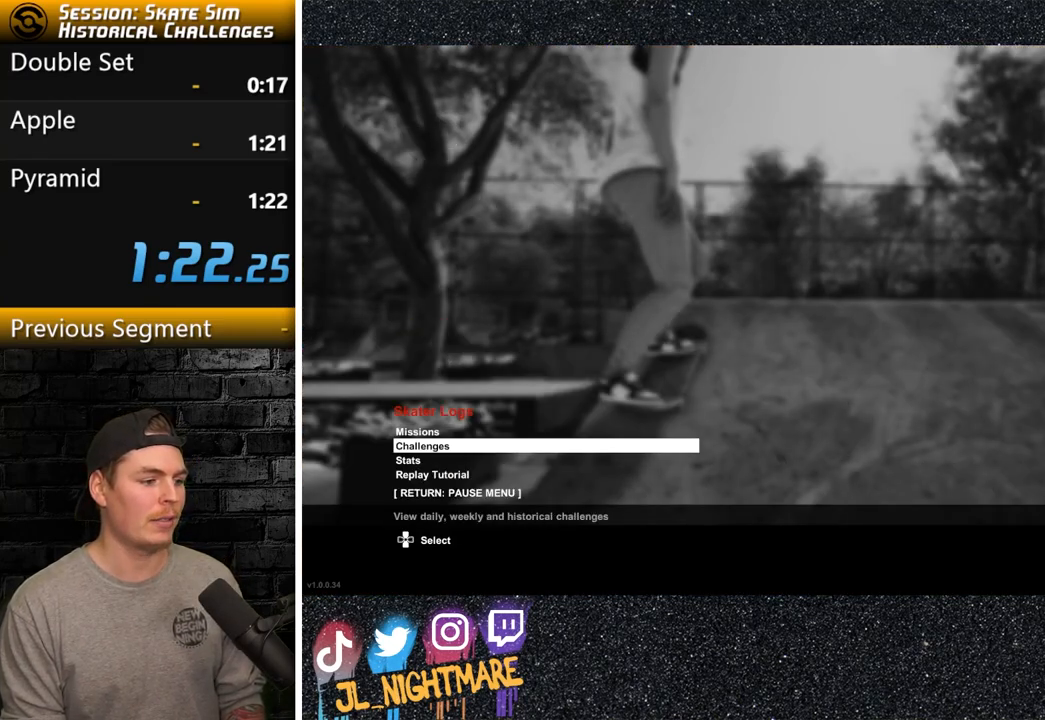
{"buttons": [], "left_stick": "center", "right_stick": "center", "events": [[150, "DPAD_DOWN", "down"], [267, "DPAD_DOWN", "up"]]}
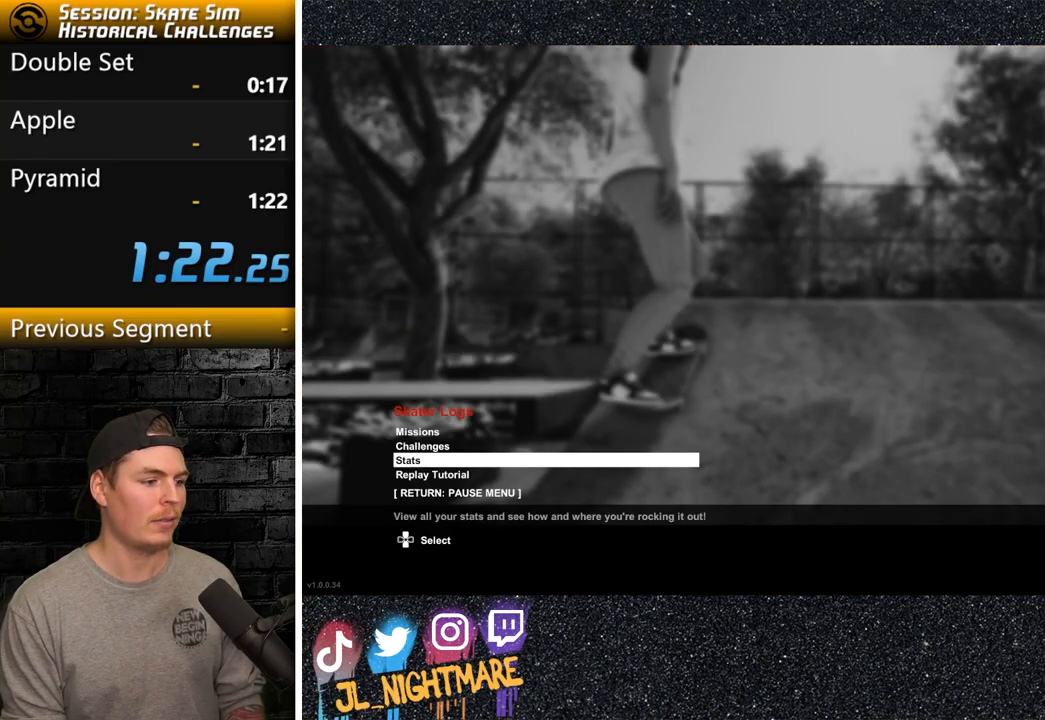
{"buttons": [], "left_stick": "center", "right_stick": "center", "events": [[417, "DPAD_UP", "down"], [500, "DPAD_UP", "up"]]}
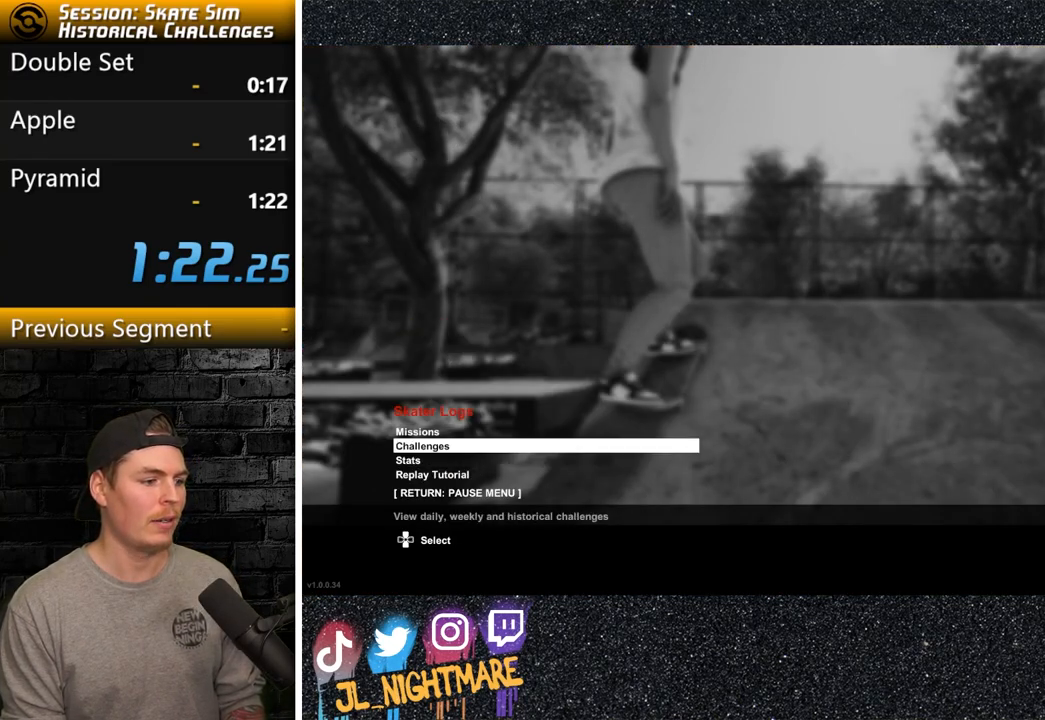
{"buttons": ["DPAD_DOWN"], "left_stick": "center", "right_stick": "center", "events": [[67, "CROSS", "down"], [183, "CROSS", "up"], [467, "DPAD_DOWN", "down"]]}
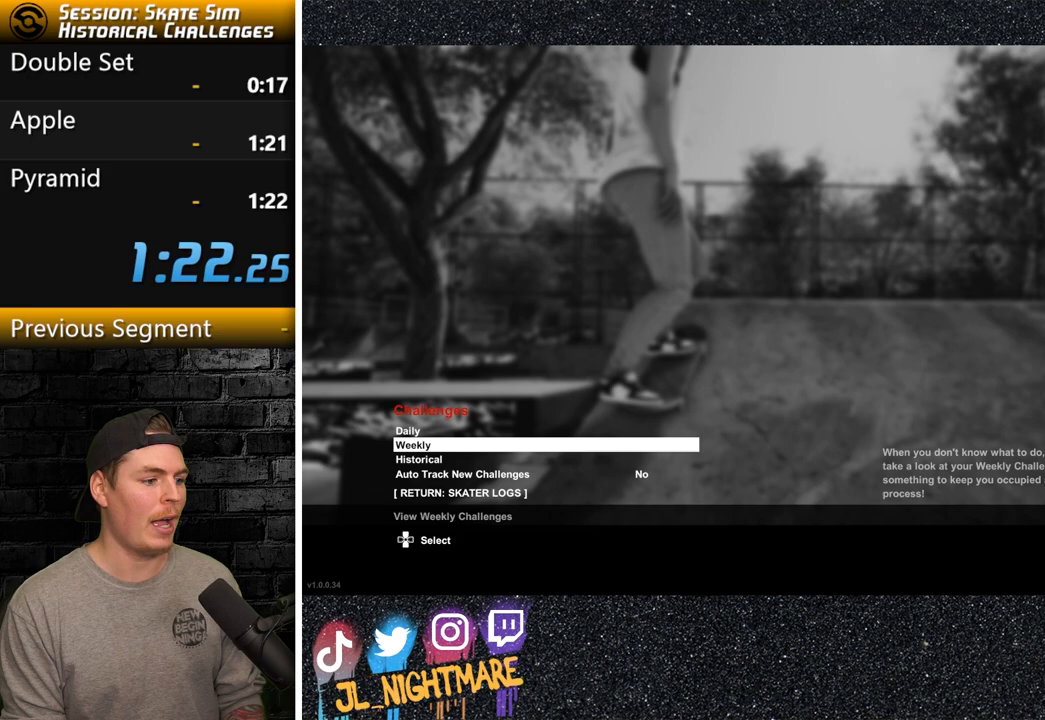
{"buttons": [], "left_stick": "center", "right_stick": "center", "events": [[117, "DPAD_DOWN", "up"], [183, "DPAD_DOWN", "down"], [300, "DPAD_DOWN", "up"]]}
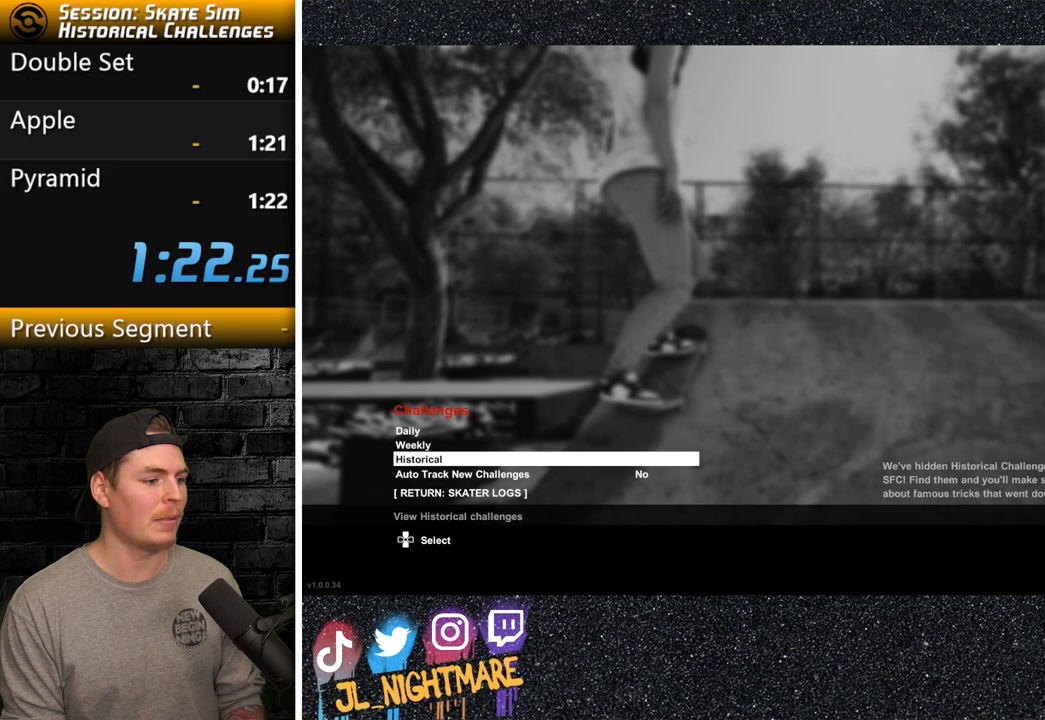
{"buttons": [], "left_stick": "center", "right_stick": "center", "events": [[333, "CROSS", "down"], [483, "CROSS", "up"]]}
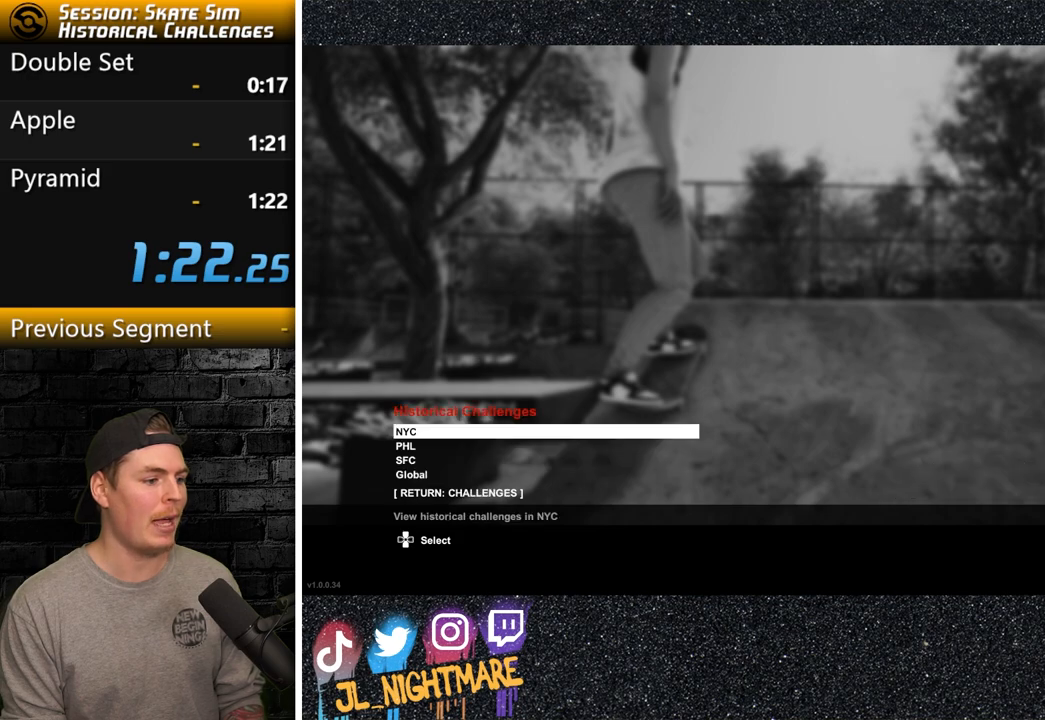
{"buttons": ["DPAD_DOWN"], "left_stick": "center", "right_stick": "center", "events": [[250, "CROSS", "down"], [367, "CROSS", "up"], [433, "DPAD_DOWN", "down"]]}
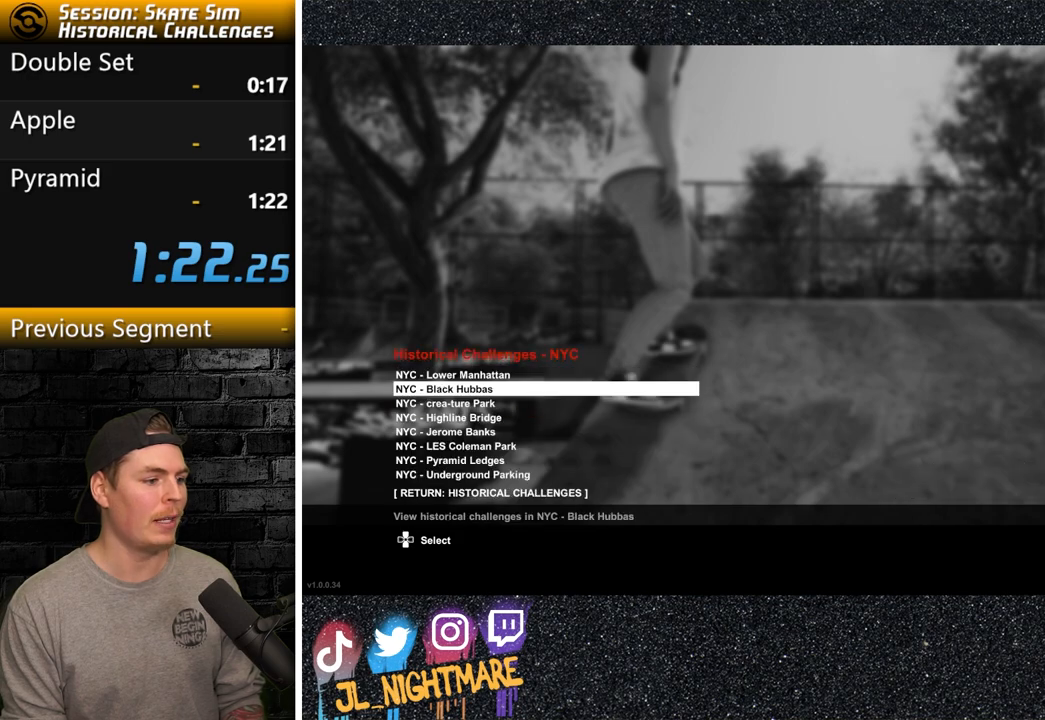
{"buttons": [], "left_stick": "center", "right_stick": "center", "events": [[400, "DPAD_DOWN", "up"]]}
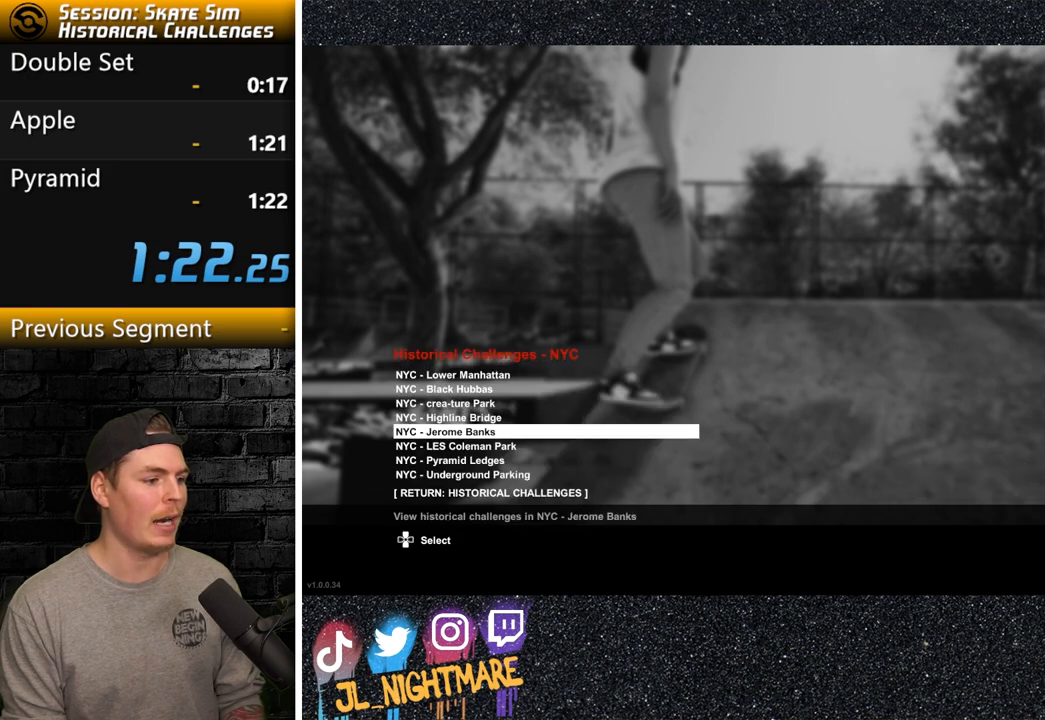
{"buttons": [], "left_stick": "center", "right_stick": "center", "events": [[83, "DPAD_DOWN", "down"], [233, "DPAD_DOWN", "up"]]}
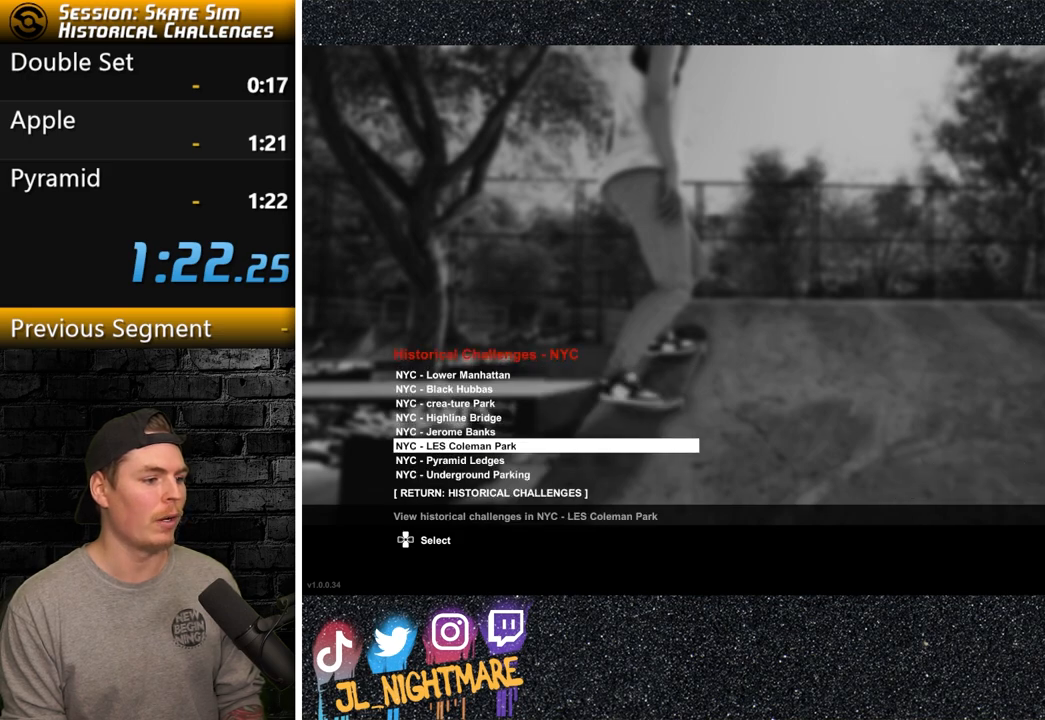
{"buttons": [], "left_stick": "center", "right_stick": "center", "events": [[100, "CROSS", "down"], [233, "CROSS", "up"]]}
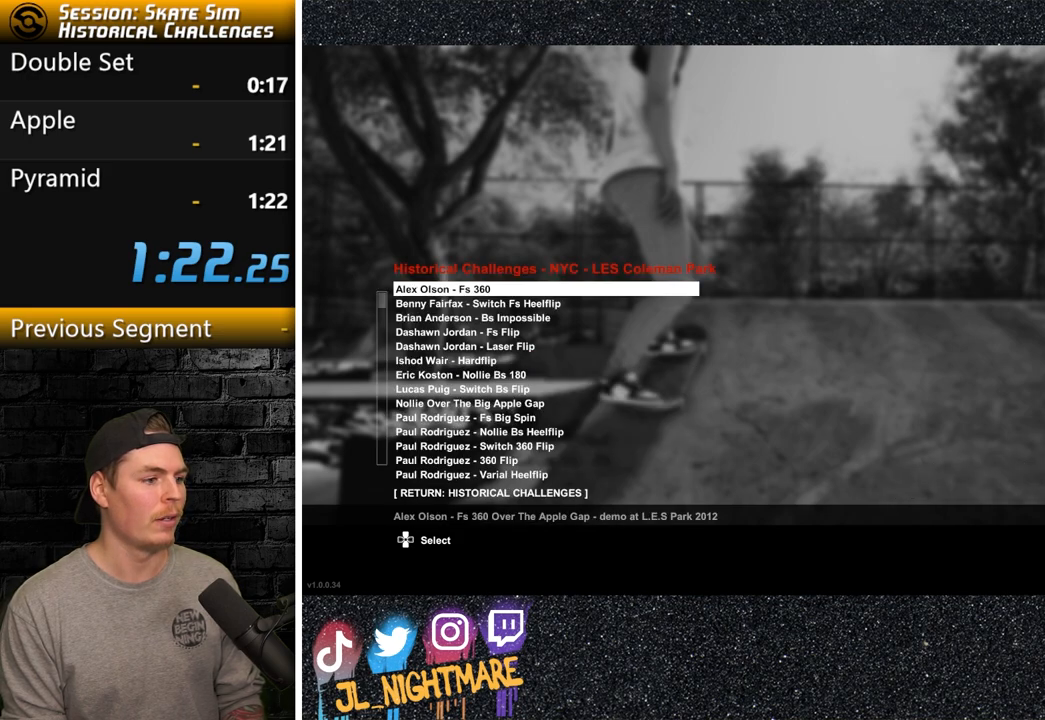
{"buttons": ["DPAD_DOWN"], "left_stick": "center", "right_stick": "center", "events": [[367, "DPAD_DOWN", "down"]]}